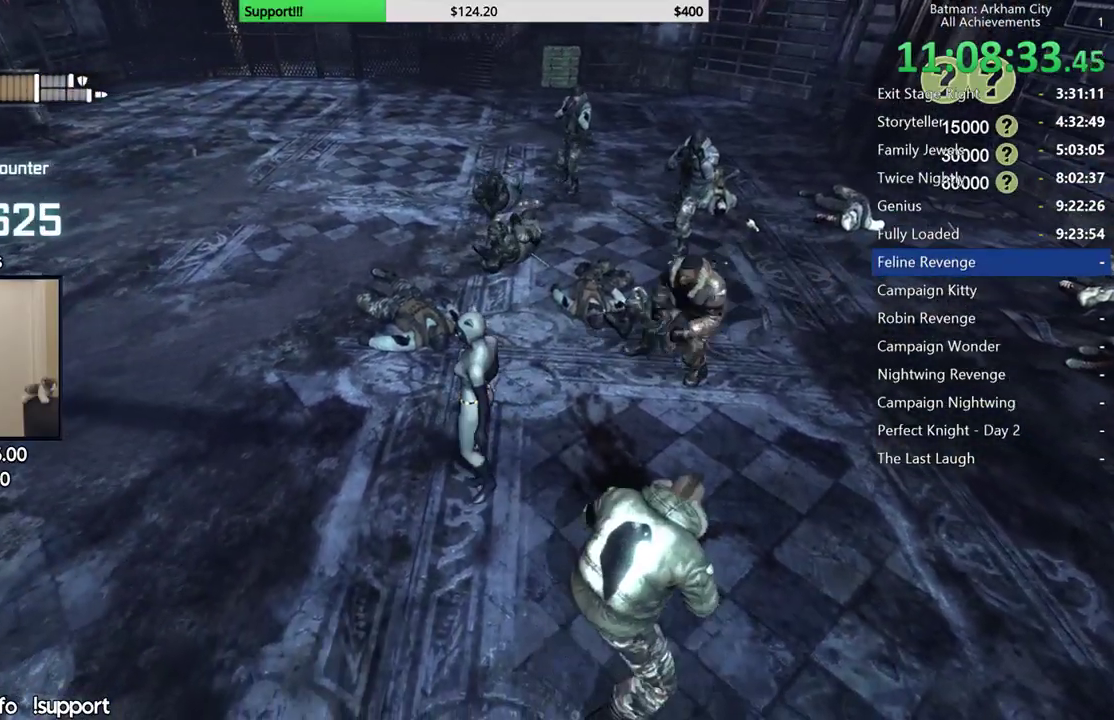
Gameplay with a controller (Xbox layout); each line is a JSON object with the inputs held at the frame after it (dt_ms = milliseconds from this image to that frame). "events" lists button and stick changes between this image and that frame as [ms after this image, input, new state], when the widget could be followed in between.
{"dt_ms": 500, "buttons": [], "left_stick": "up-right", "right_stick": "center", "events": [[150, "X", "down"], [200, "X", "up"]]}
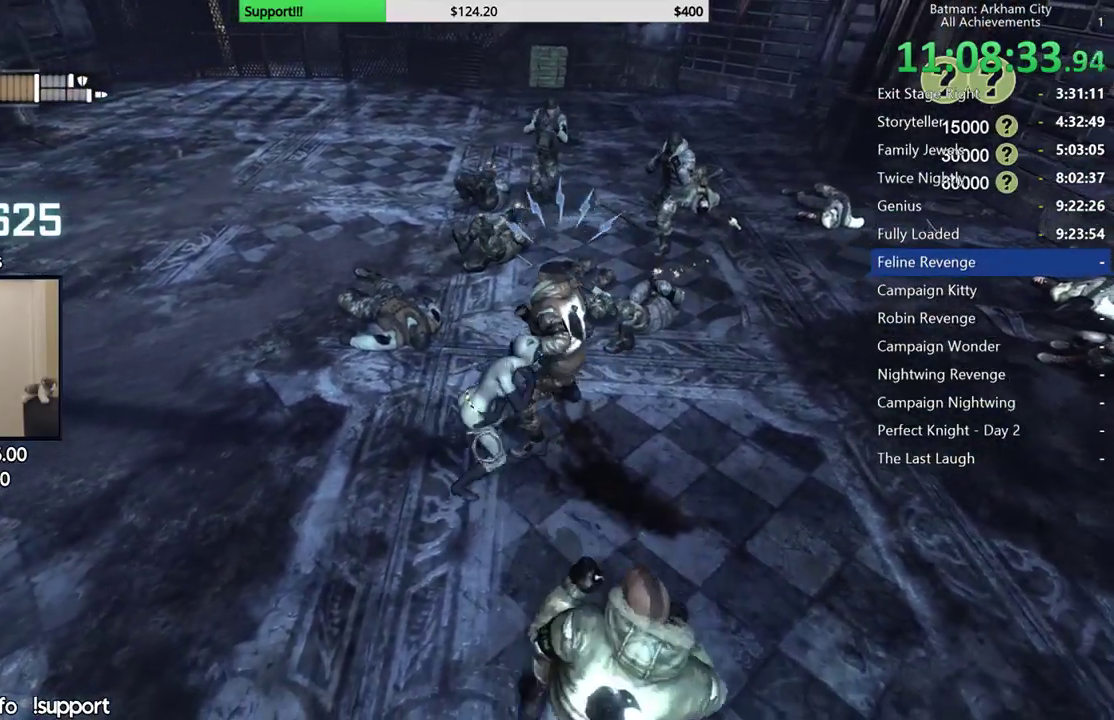
{"dt_ms": 500, "buttons": ["X"], "left_stick": "up-right", "right_stick": "center", "events": [[67, "Y", "down"], [133, "Y", "up"], [450, "X", "down"]]}
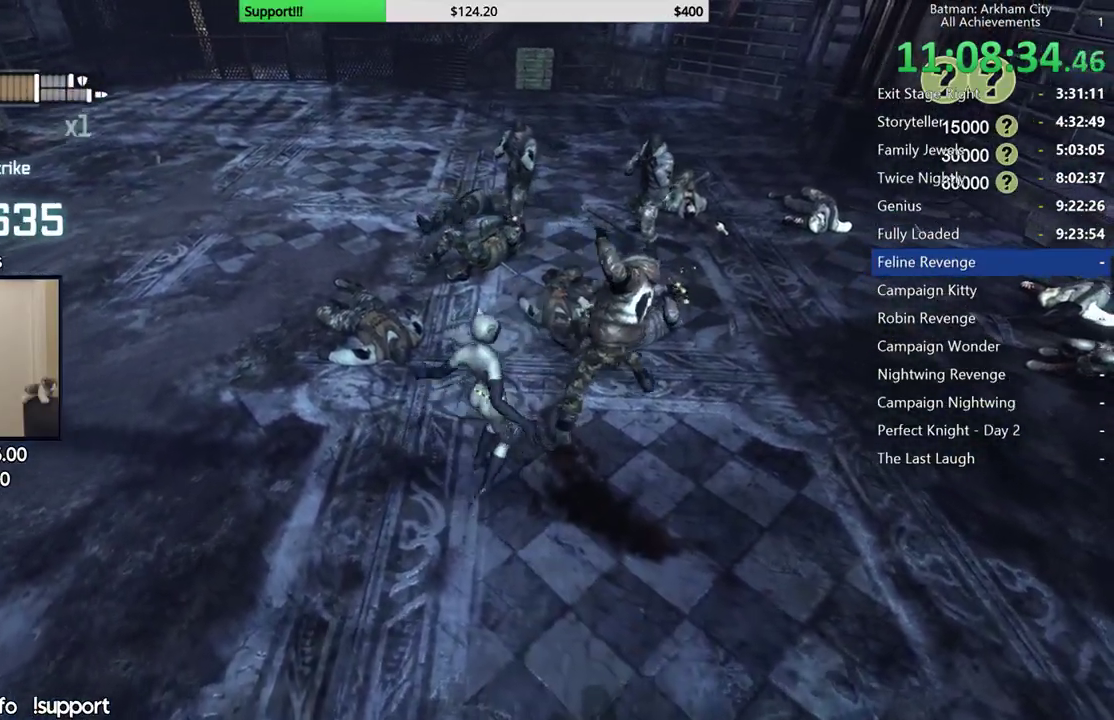
{"dt_ms": 500, "buttons": ["X"], "left_stick": "up-right", "right_stick": "center", "events": [[33, "X", "up"], [100, "X", "down"], [200, "X", "up"], [283, "X", "down"], [350, "X", "up"], [433, "X", "down"]]}
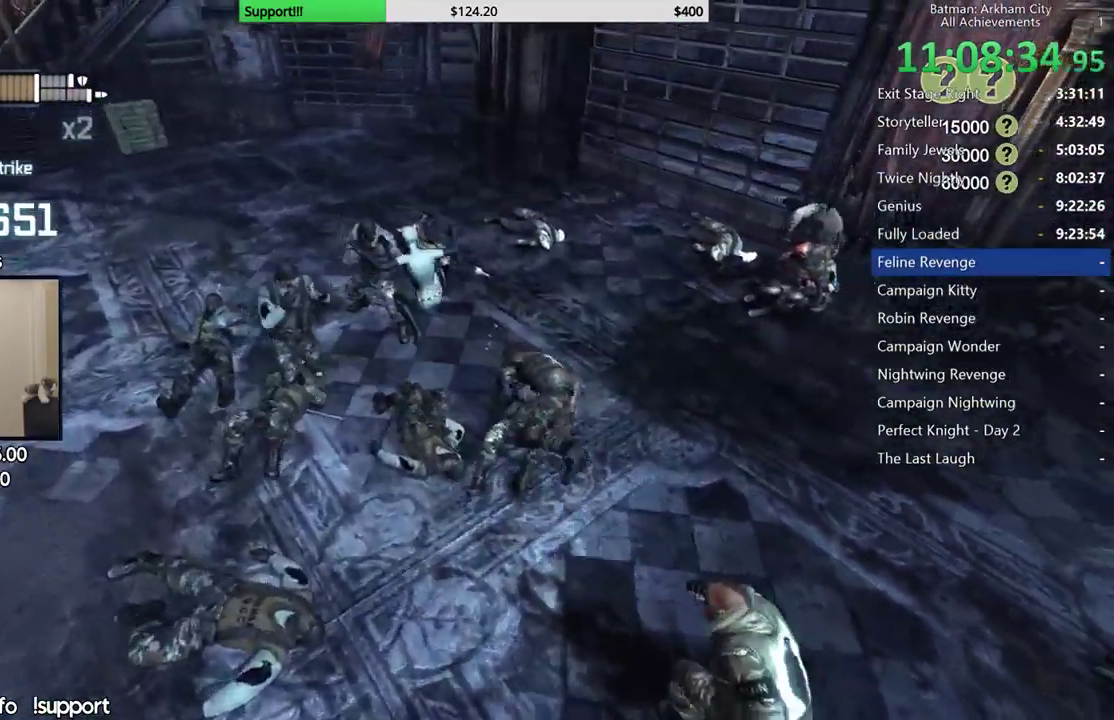
{"dt_ms": 500, "buttons": [], "left_stick": "center", "right_stick": "center", "events": [[17, "X", "up"], [67, "X", "down"], [167, "X", "up"], [283, "left_stick", "center"]]}
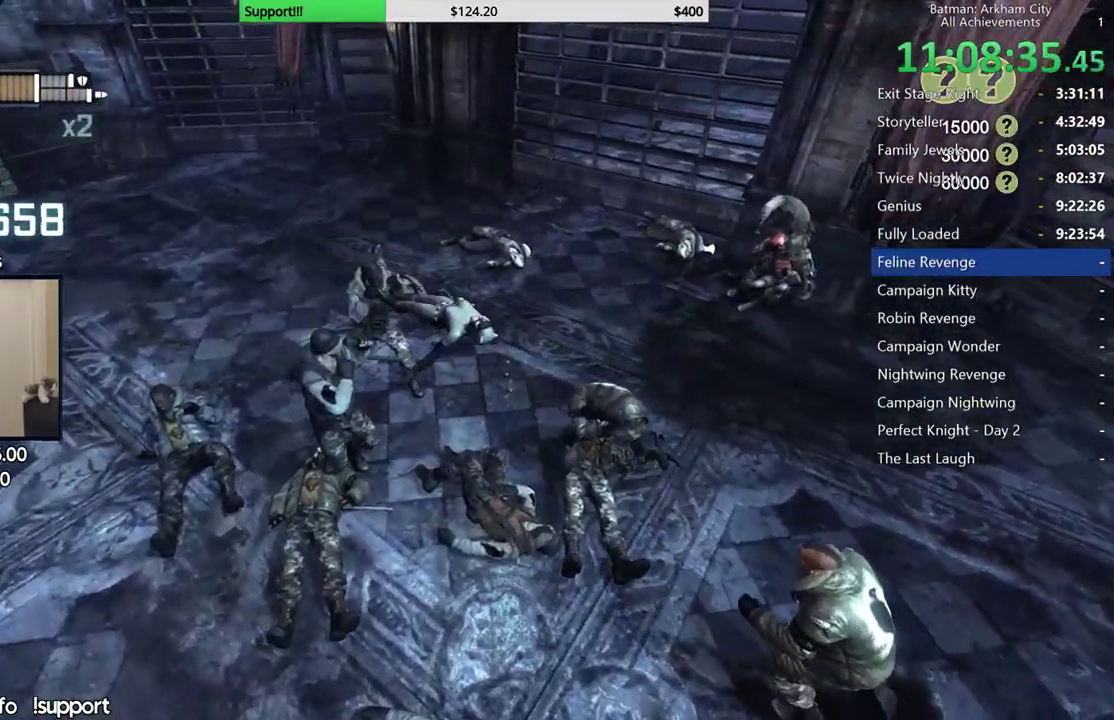
{"dt_ms": 500, "buttons": [], "left_stick": "center", "right_stick": "center", "events": [[383, "Y", "down"], [483, "Y", "up"]]}
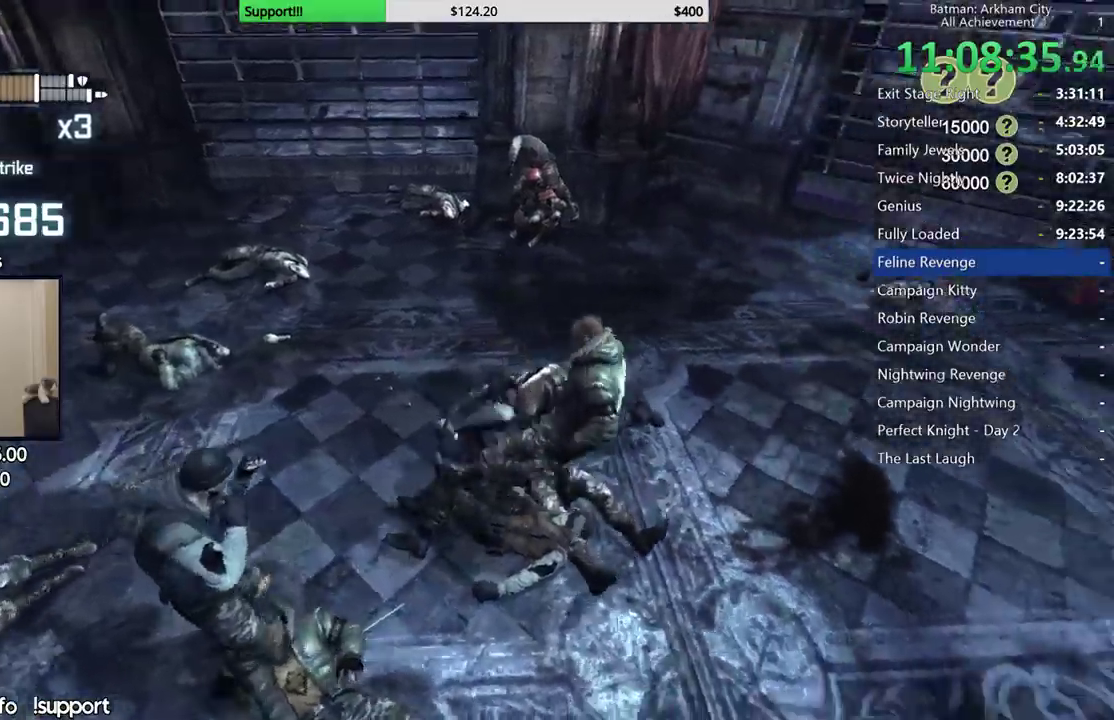
{"dt_ms": 500, "buttons": [], "left_stick": "center", "right_stick": "left", "events": [[50, "Y", "down"], [150, "Y", "up"], [333, "right_stick", "left"]]}
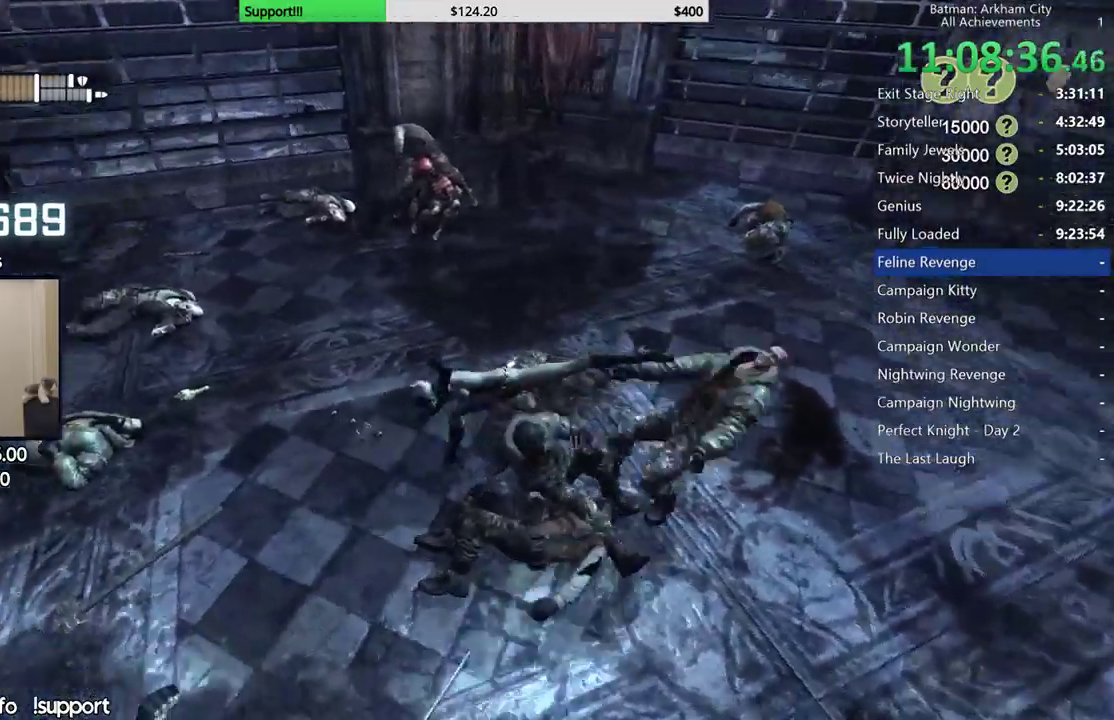
{"dt_ms": 500, "buttons": [], "left_stick": "center", "right_stick": "left", "events": []}
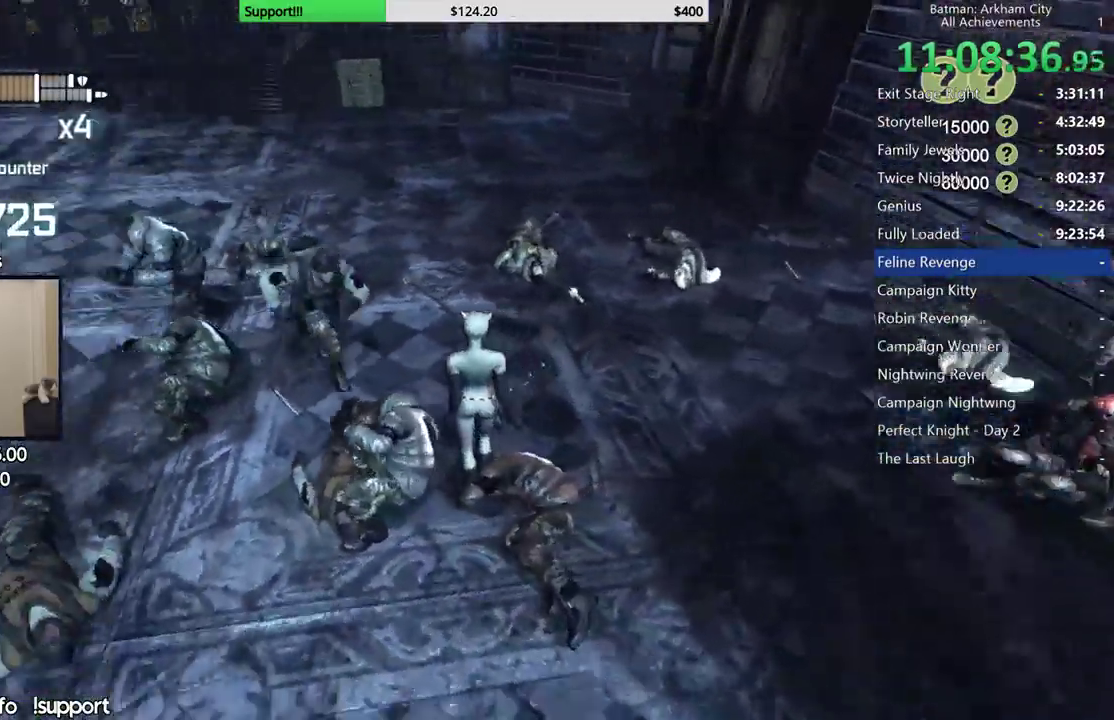
{"dt_ms": 500, "buttons": [], "left_stick": "up-left", "right_stick": "center", "events": [[100, "left_stick", "up-left"], [150, "right_stick", "center"], [267, "X", "down"], [367, "X", "up"]]}
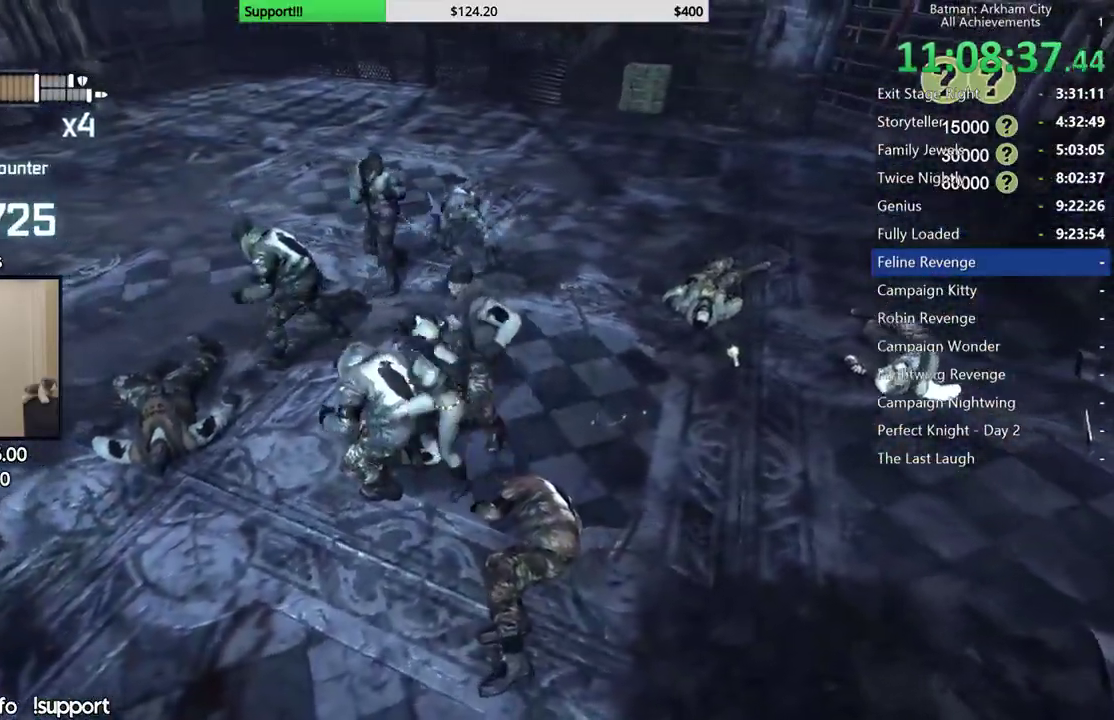
{"dt_ms": 1000, "buttons": [], "left_stick": "up", "right_stick": "center", "events": [[67, "right_stick", "left"], [150, "left_stick", "up"], [233, "right_stick", "center"], [733, "X", "down"], [850, "X", "up"]]}
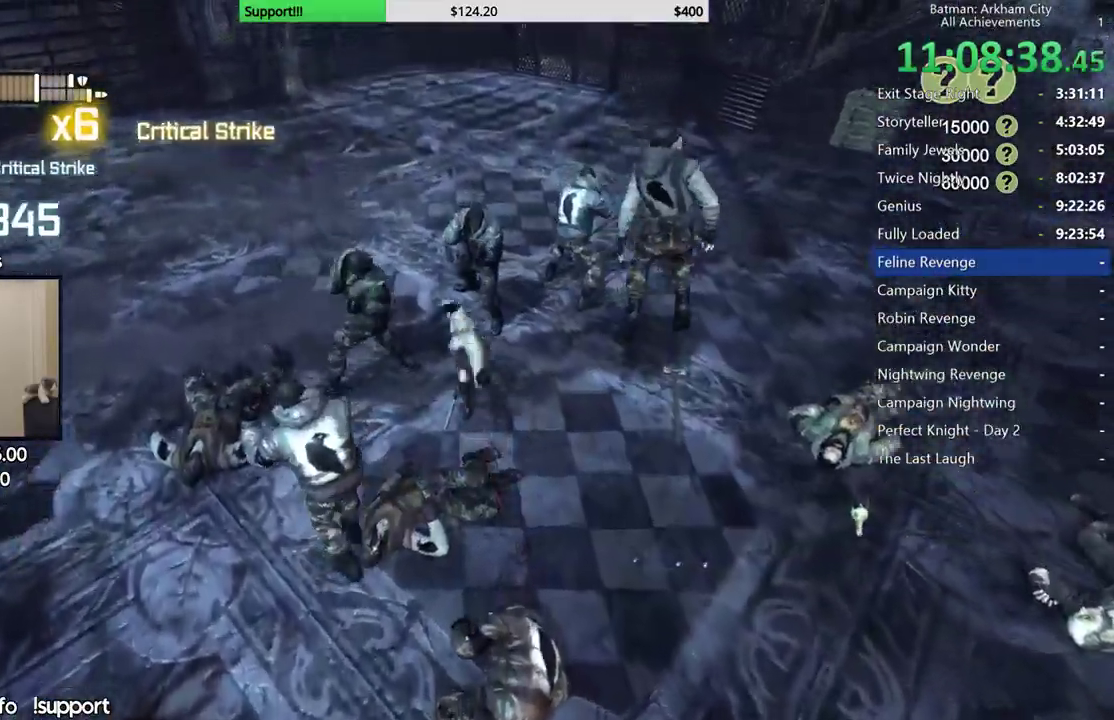
{"dt_ms": 500, "buttons": ["B", "Y"], "left_stick": "down-left", "right_stick": "center", "events": [[217, "left_stick", "center"], [317, "left_stick", "down-left"], [467, "B", "down"], [467, "Y", "down"]]}
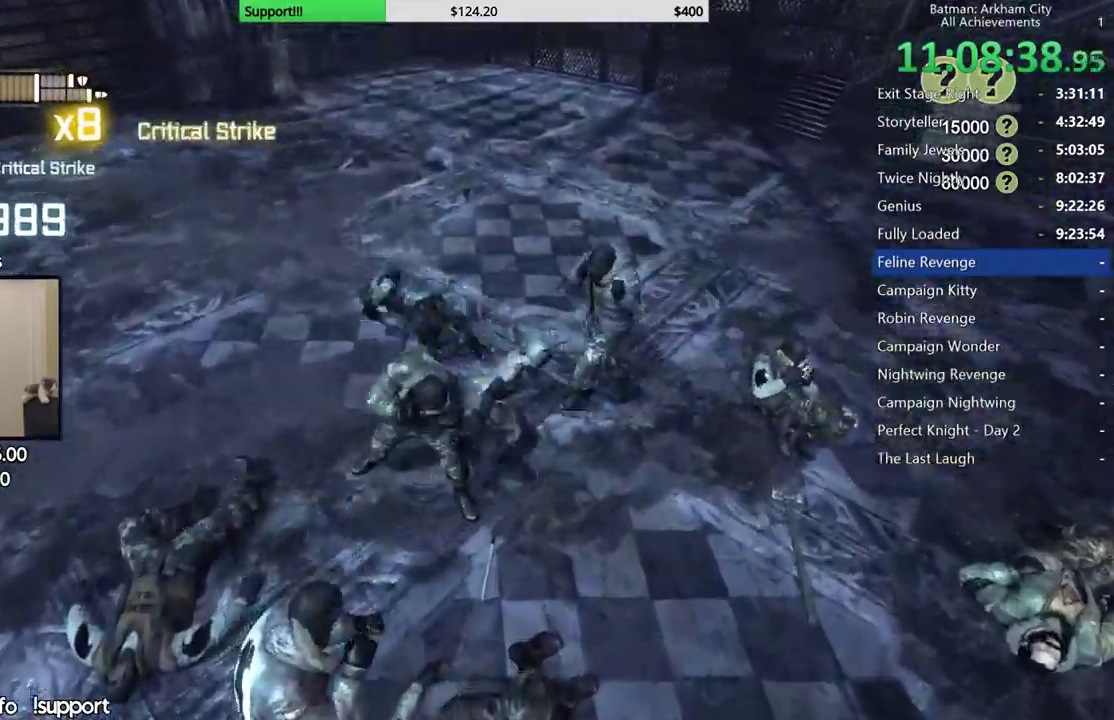
{"dt_ms": 500, "buttons": [], "left_stick": "down-left", "right_stick": "center", "events": [[167, "B", "up"], [167, "Y", "up"]]}
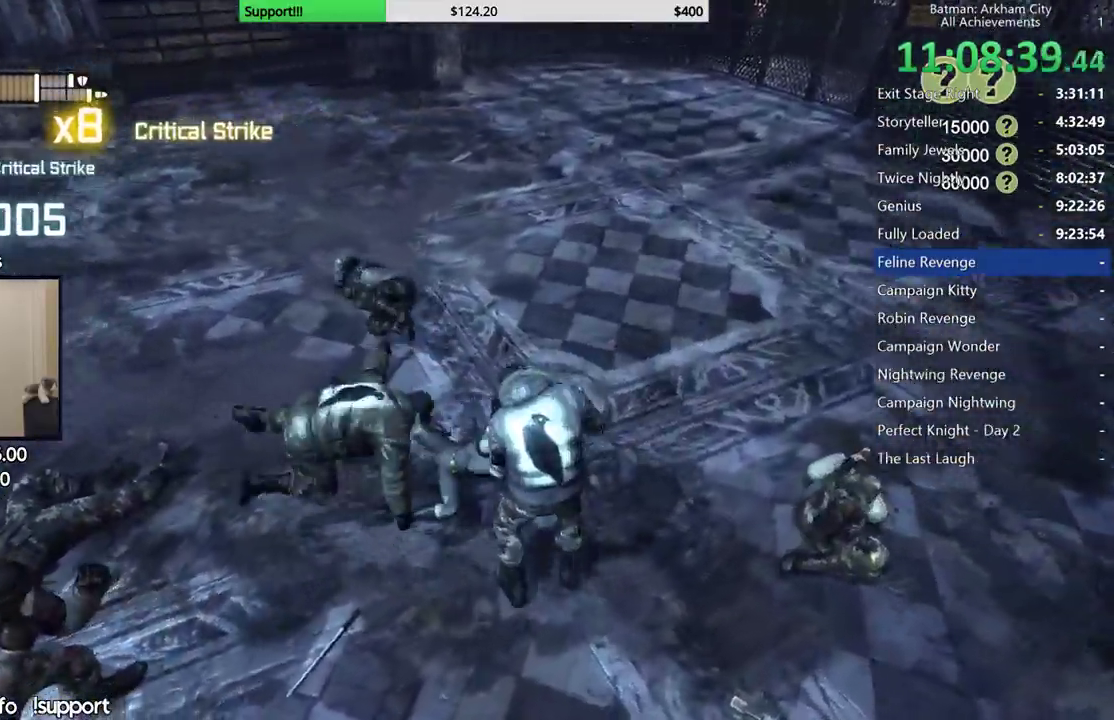
{"dt_ms": 500, "buttons": [], "left_stick": "center", "right_stick": "center", "events": [[483, "left_stick", "center"]]}
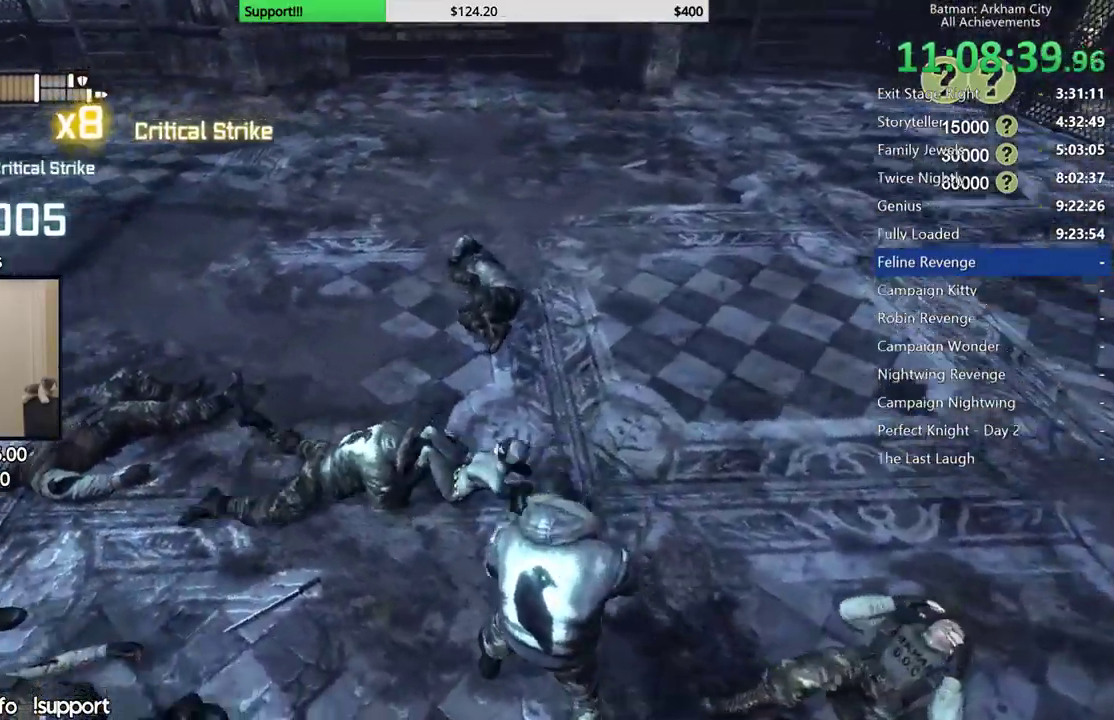
{"dt_ms": 500, "buttons": [], "left_stick": "center", "right_stick": "left", "events": [[117, "right_stick", "left"]]}
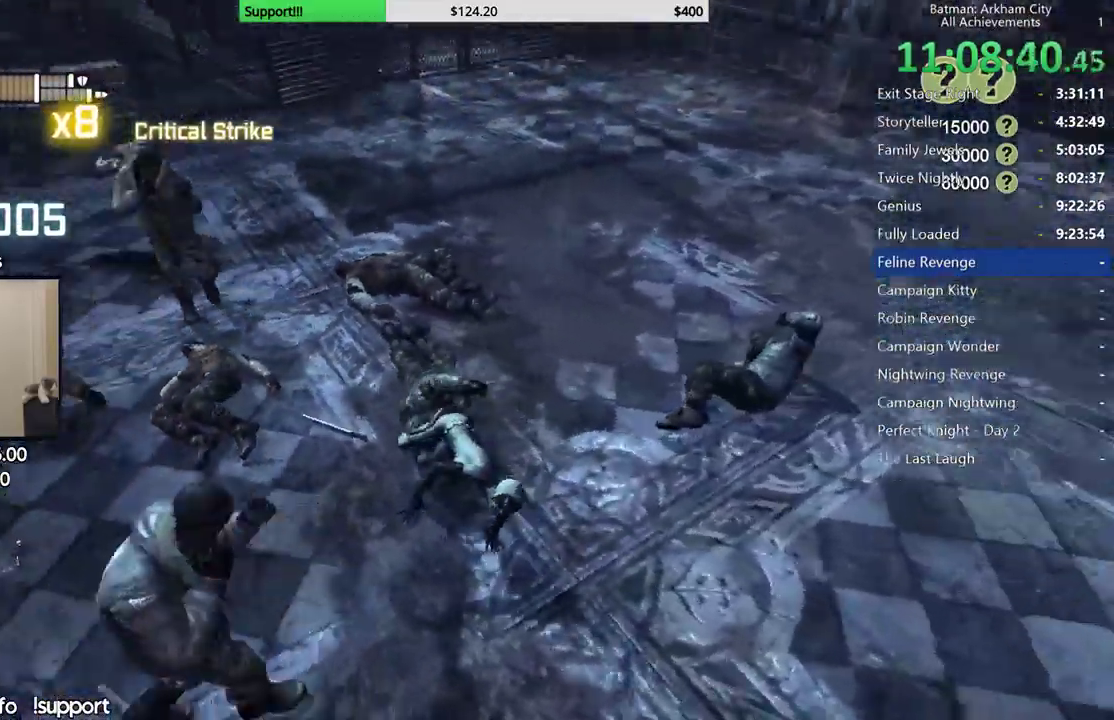
{"dt_ms": 500, "buttons": [], "left_stick": "left", "right_stick": "center", "events": [[150, "left_stick", "down-left"], [300, "left_stick", "left"], [367, "right_stick", "center"]]}
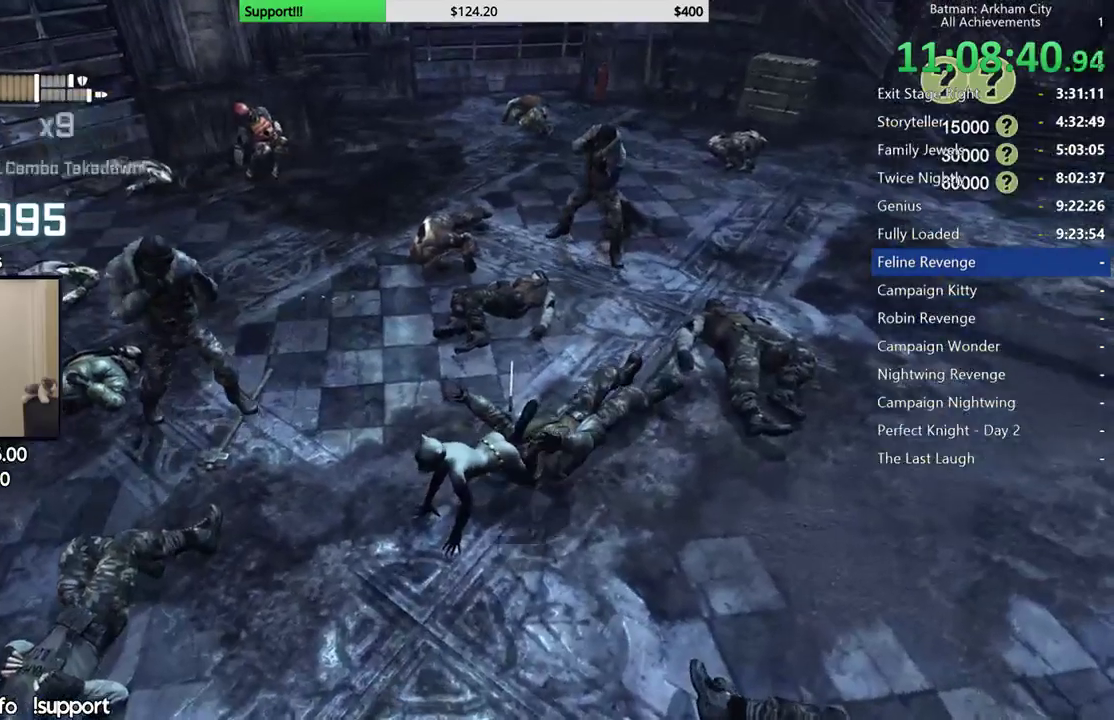
{"dt_ms": 500, "buttons": [], "left_stick": "left", "right_stick": "center", "events": [[283, "X", "down"], [400, "X", "up"]]}
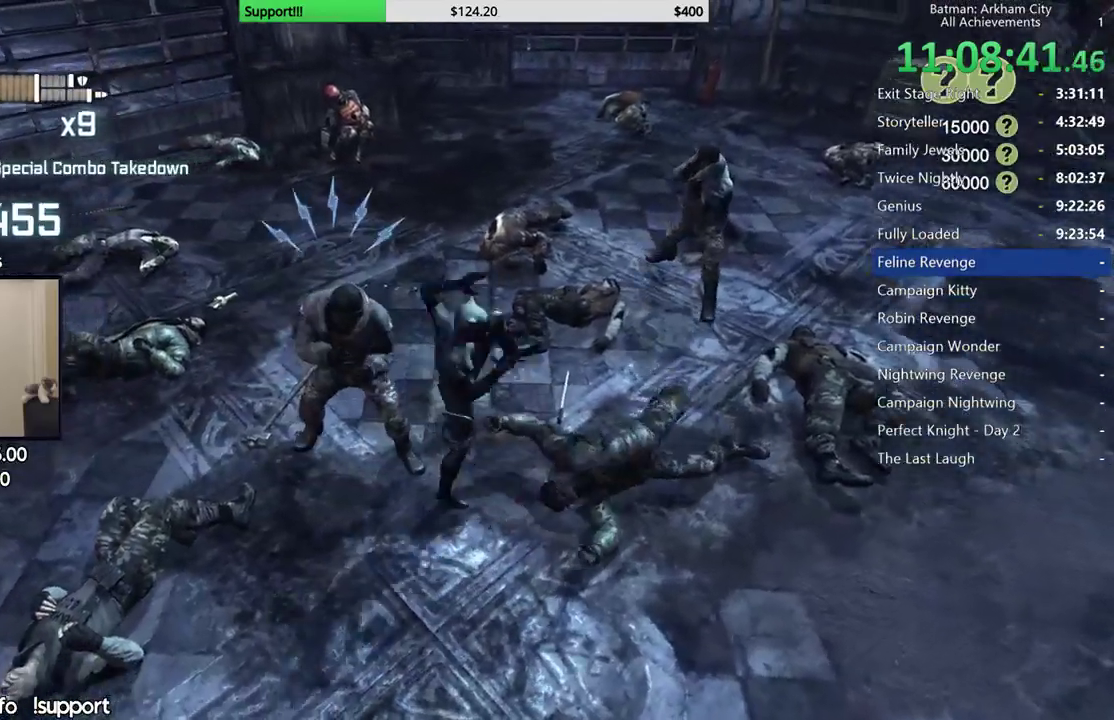
{"dt_ms": 500, "buttons": ["X"], "left_stick": "right", "right_stick": "center", "events": [[167, "left_stick", "center"], [333, "left_stick", "right"], [450, "X", "down"]]}
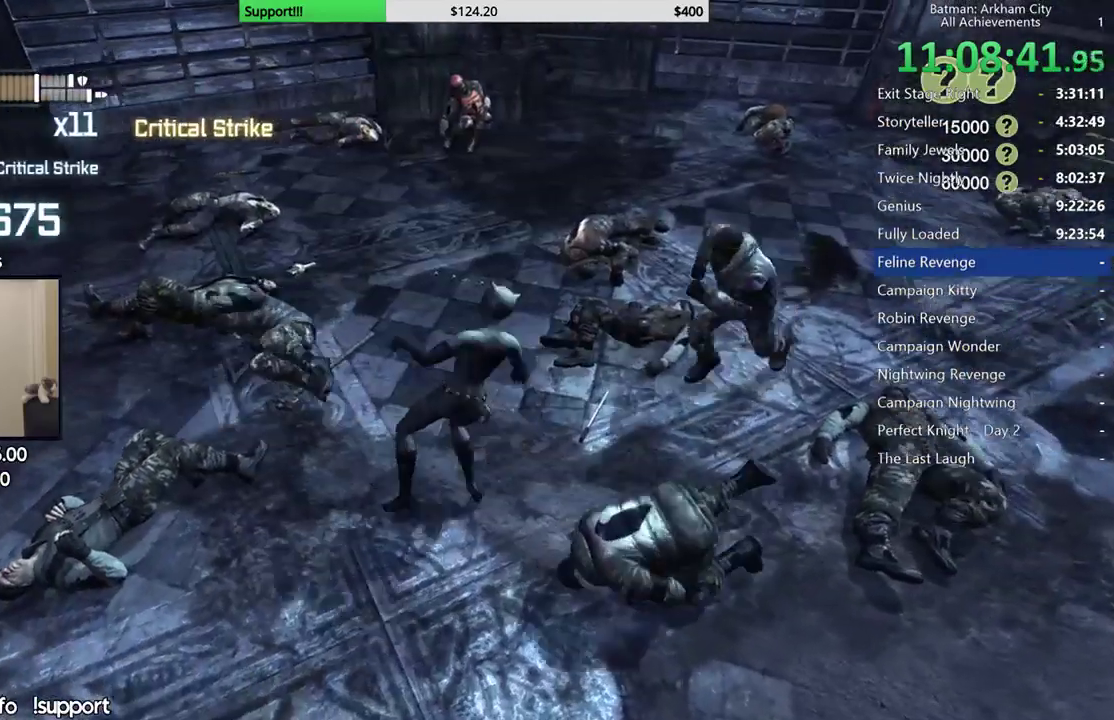
{"dt_ms": 500, "buttons": [], "left_stick": "up-right", "right_stick": "right", "events": [[67, "X", "up"], [400, "right_stick", "right"], [450, "left_stick", "up-right"]]}
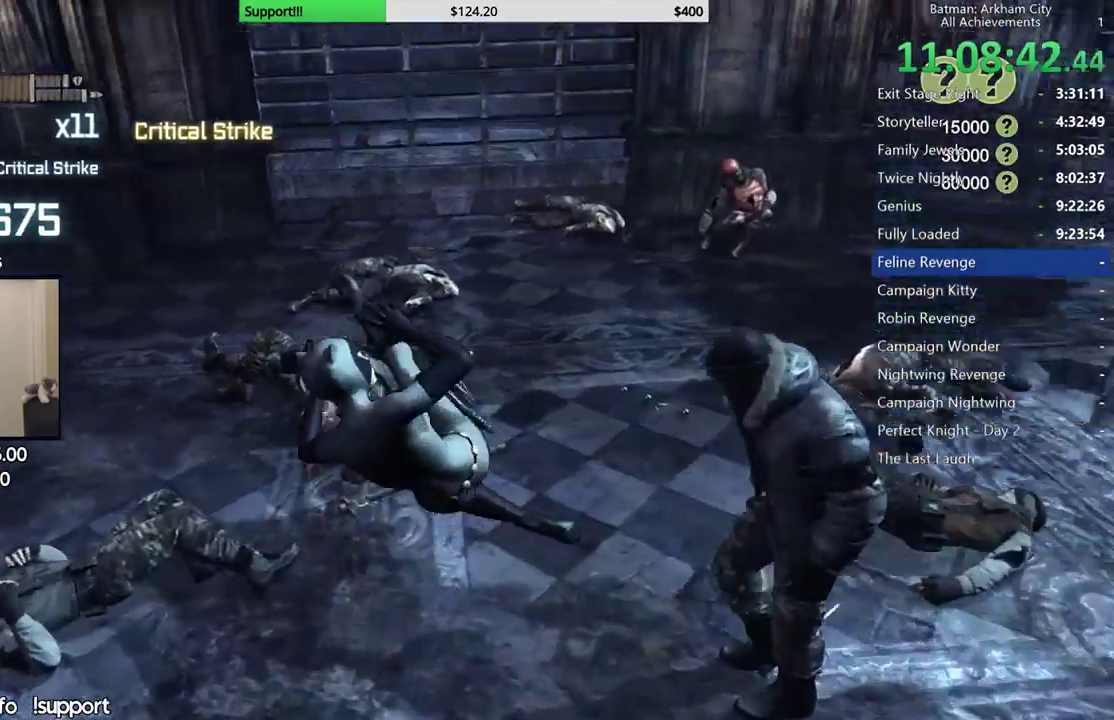
{"dt_ms": 500, "buttons": [], "left_stick": "center", "right_stick": "center", "events": [[50, "left_stick", "center"], [200, "right_stick", "center"], [283, "A", "down"], [383, "A", "up"]]}